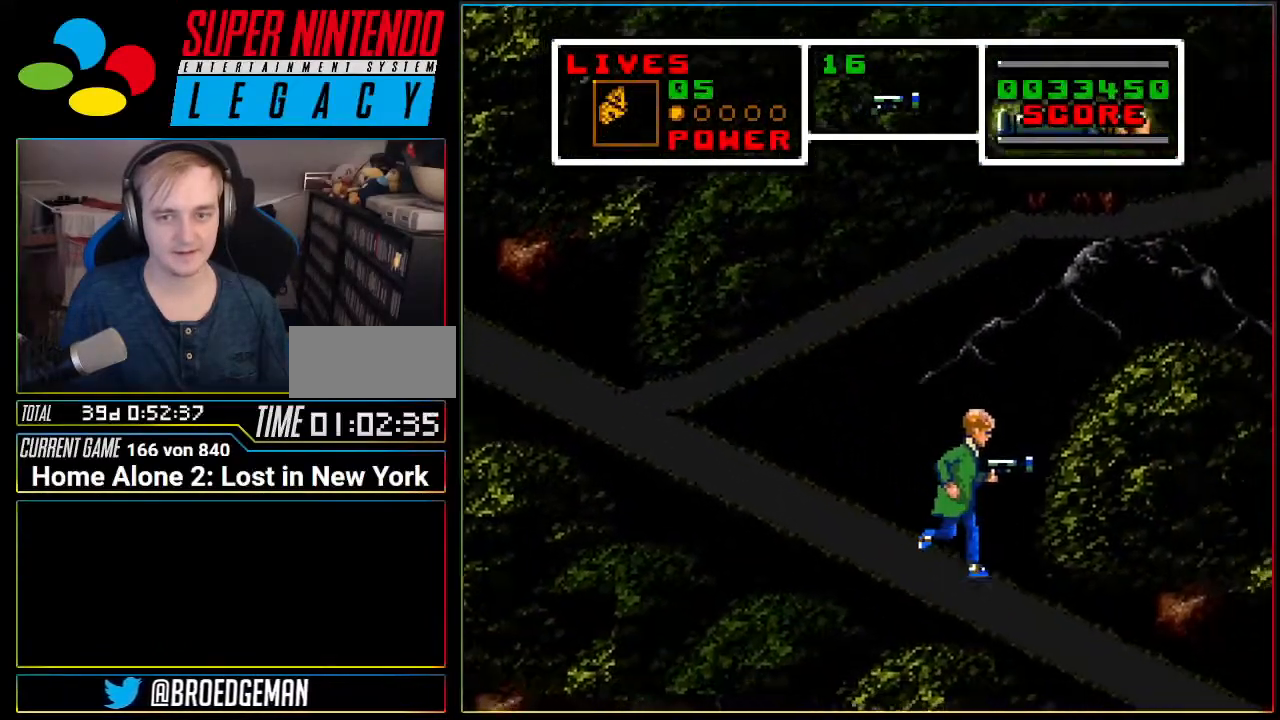
Gameplay with a controller (Nintendo layout); each line is a JSON object with the inputs held at the frame after it. "events" lists button and stick changes between this image and that frame as [ms after this image, input, new state], when the widget could be followed in between. Not read: L3 R3.
{"buttons": ["A", "DPAD_LEFT"], "events": [[33, "DPAD_LEFT", "down"], [284, "A", "down"]]}
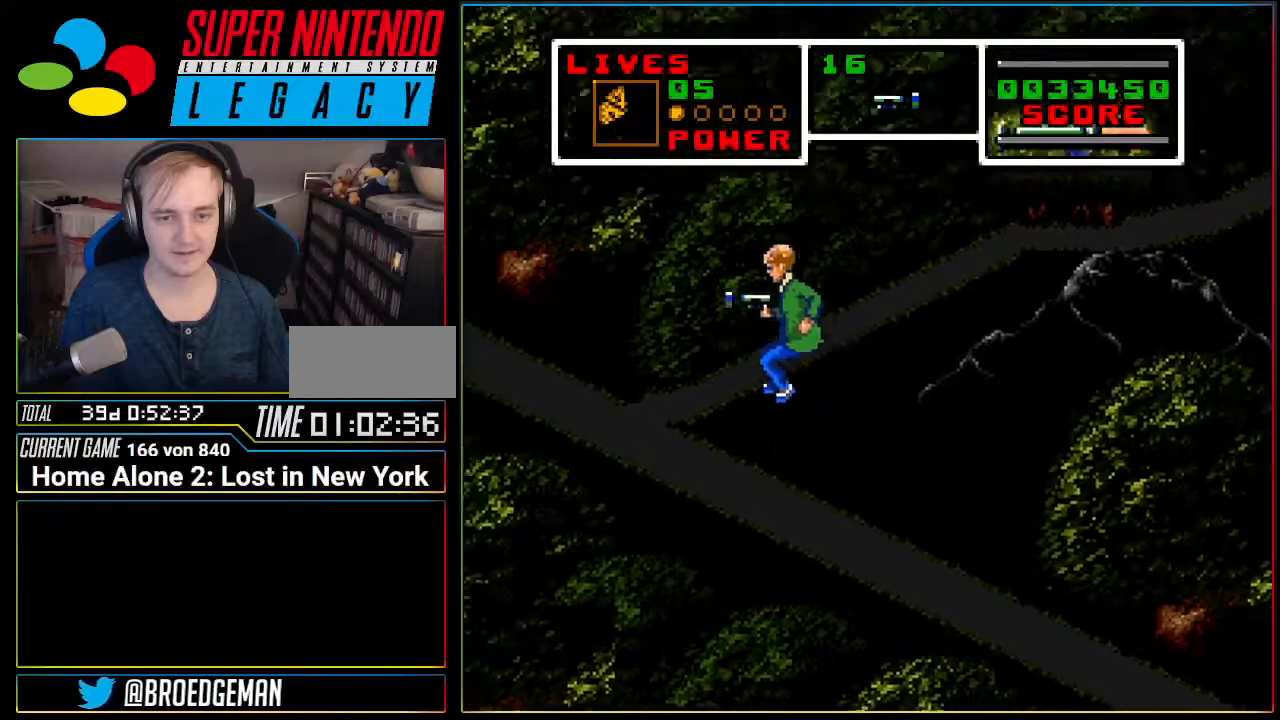
{"buttons": ["A", "DPAD_RIGHT"], "events": [[283, "A", "up"], [317, "DPAD_LEFT", "up"], [450, "A", "down"], [500, "DPAD_RIGHT", "down"]]}
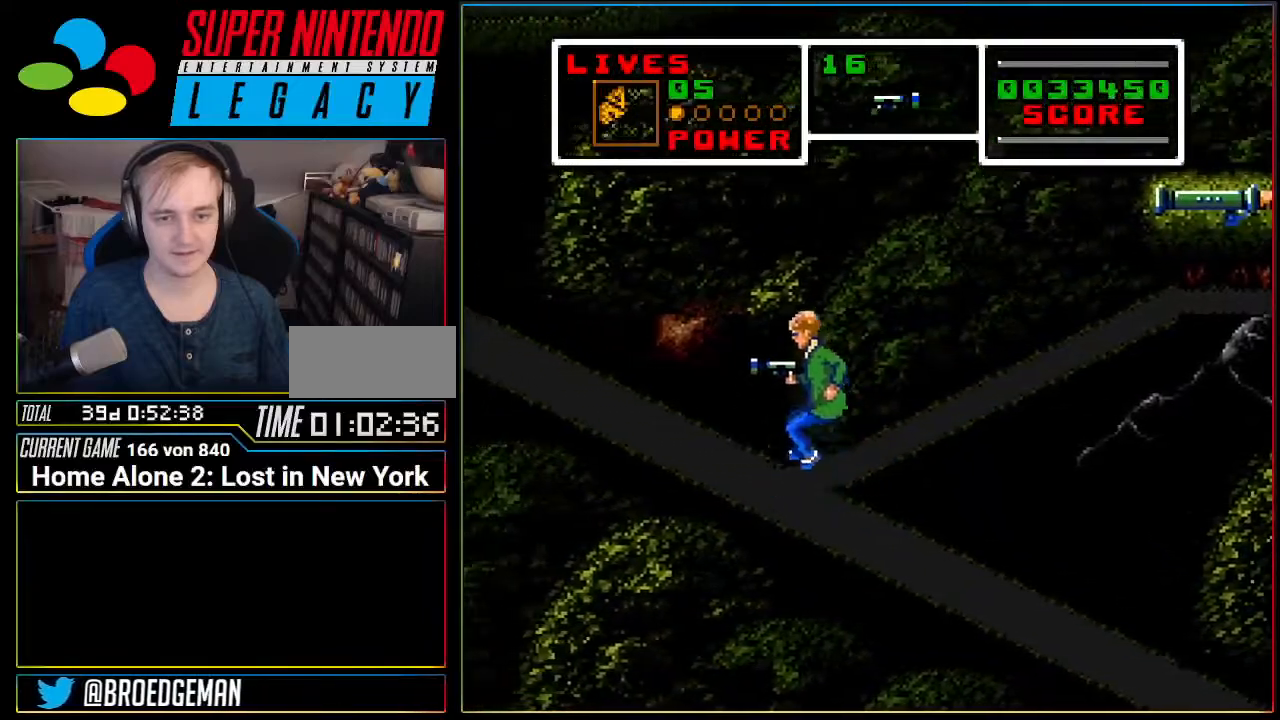
{"buttons": [], "events": [[217, "DPAD_RIGHT", "up"], [250, "DPAD_RIGHT", "down"], [434, "DPAD_RIGHT", "up"], [467, "A", "up"]]}
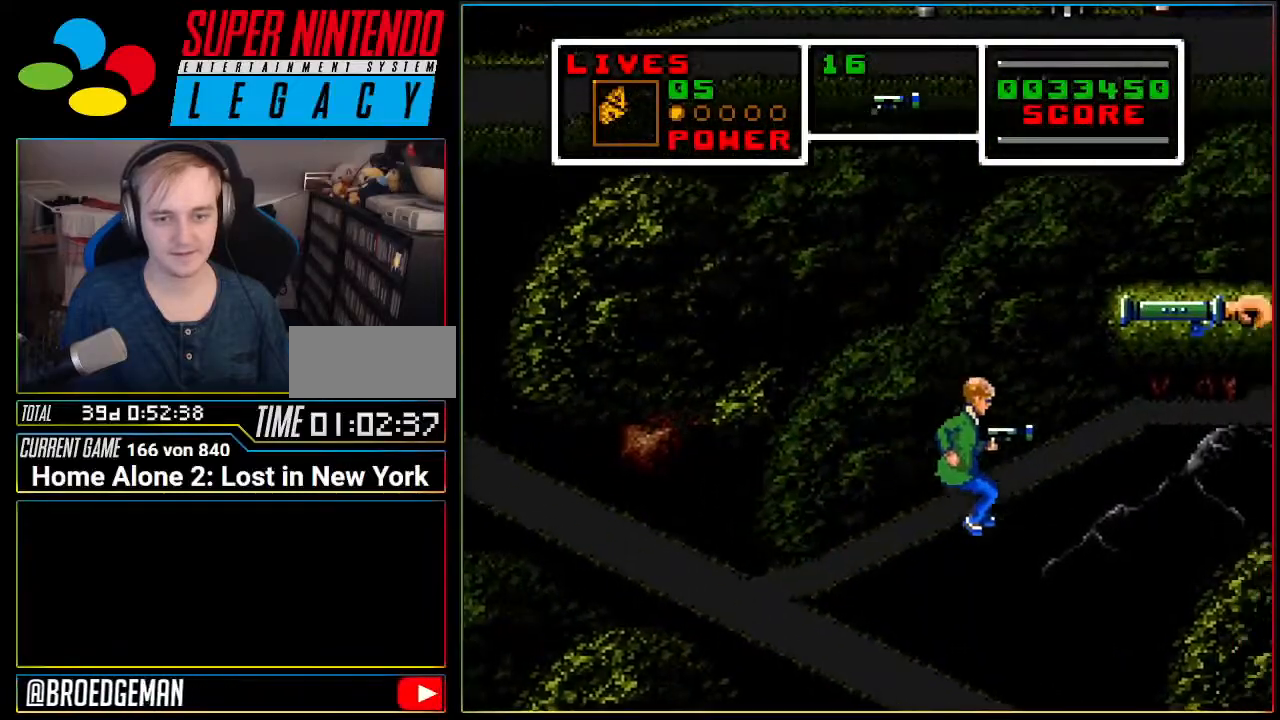
{"buttons": ["A", "DPAD_UP"], "events": [[350, "A", "down"], [433, "DPAD_UP", "down"]]}
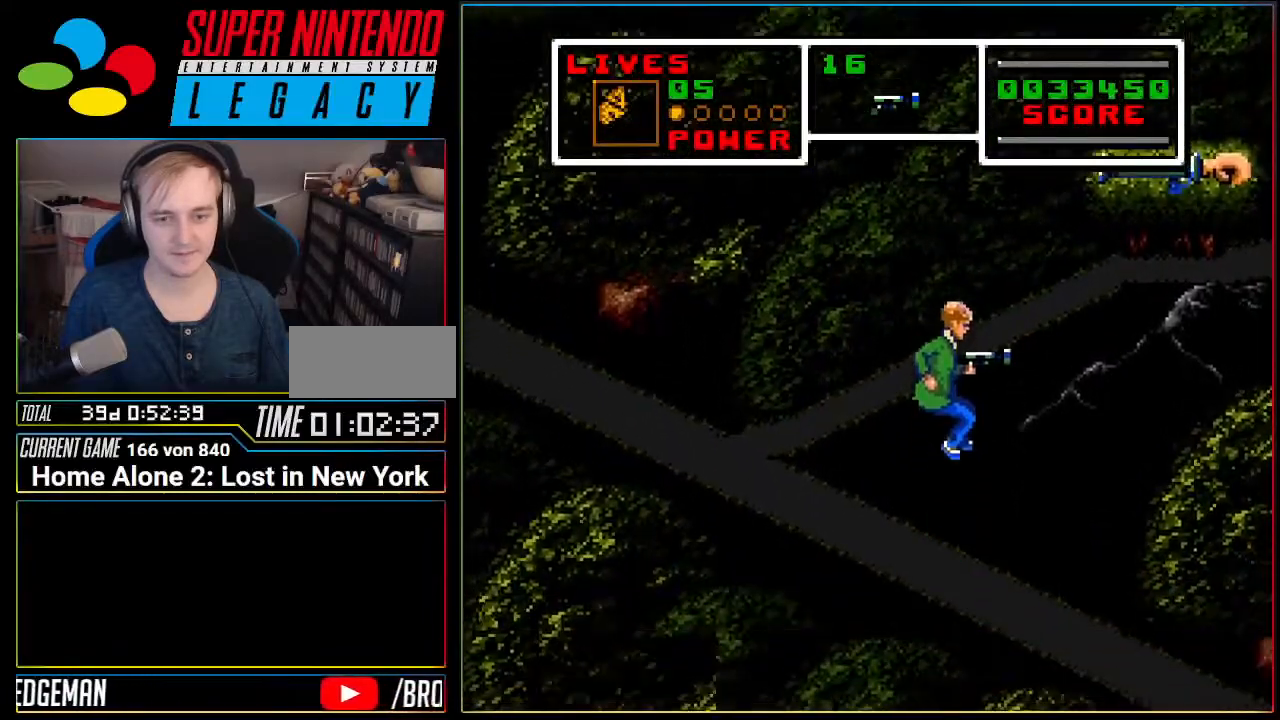
{"buttons": [], "events": [[150, "DPAD_RIGHT", "down"], [384, "A", "up"], [401, "DPAD_UP", "up"], [434, "DPAD_RIGHT", "up"]]}
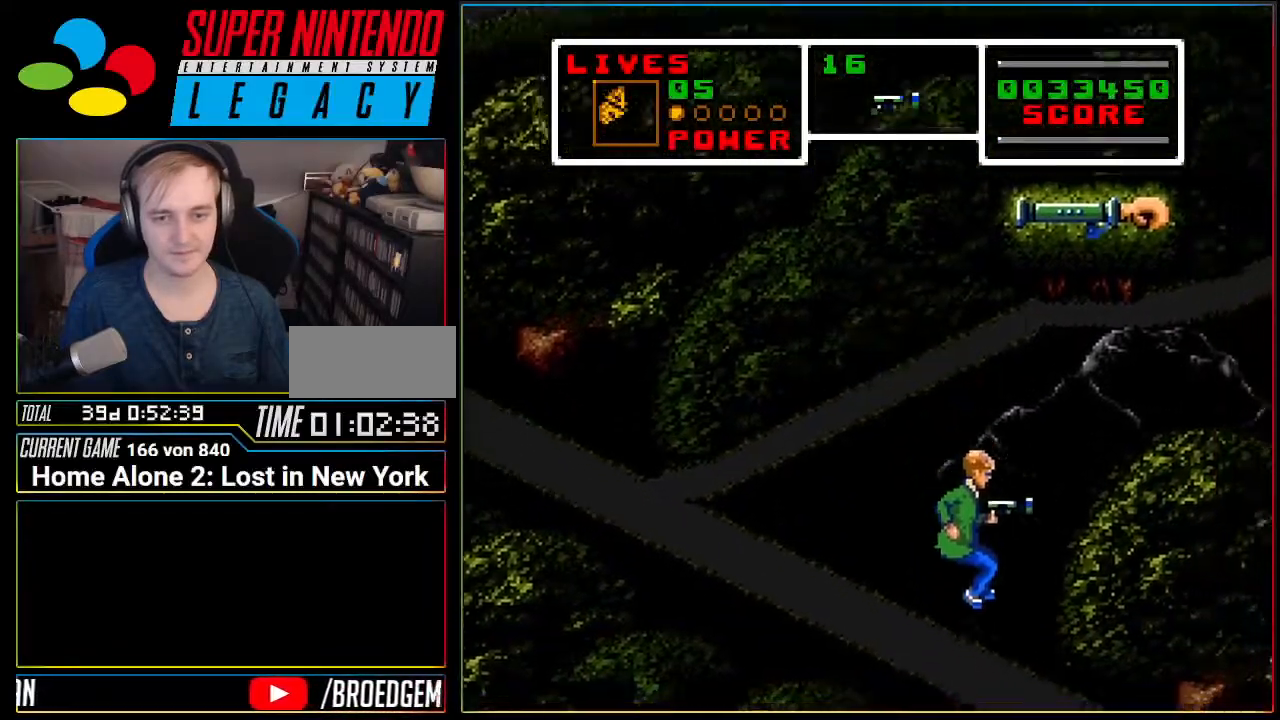
{"buttons": ["A", "DPAD_LEFT"], "events": [[100, "A", "down"], [250, "DPAD_RIGHT", "down"], [383, "DPAD_LEFT", "down"], [400, "DPAD_RIGHT", "up"]]}
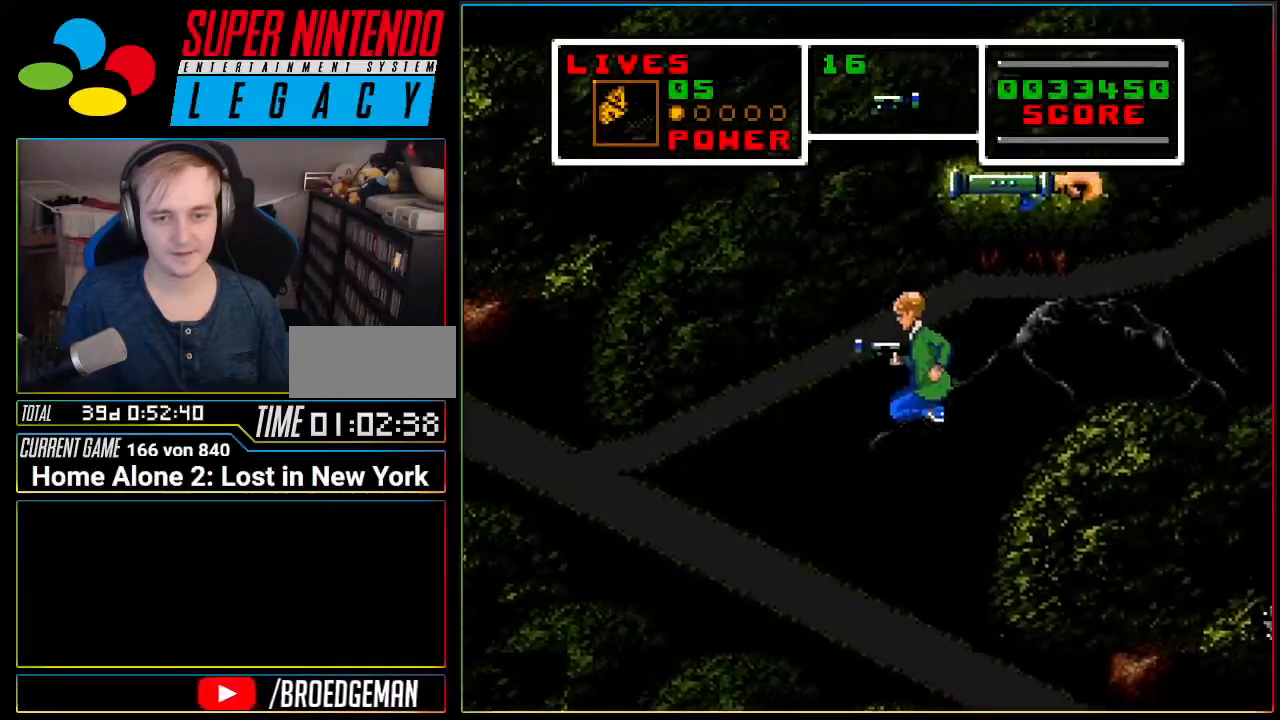
{"buttons": ["A", "DPAD_LEFT"], "events": [[184, "A", "up"], [284, "DPAD_UP", "down"], [401, "DPAD_UP", "up"], [501, "A", "down"]]}
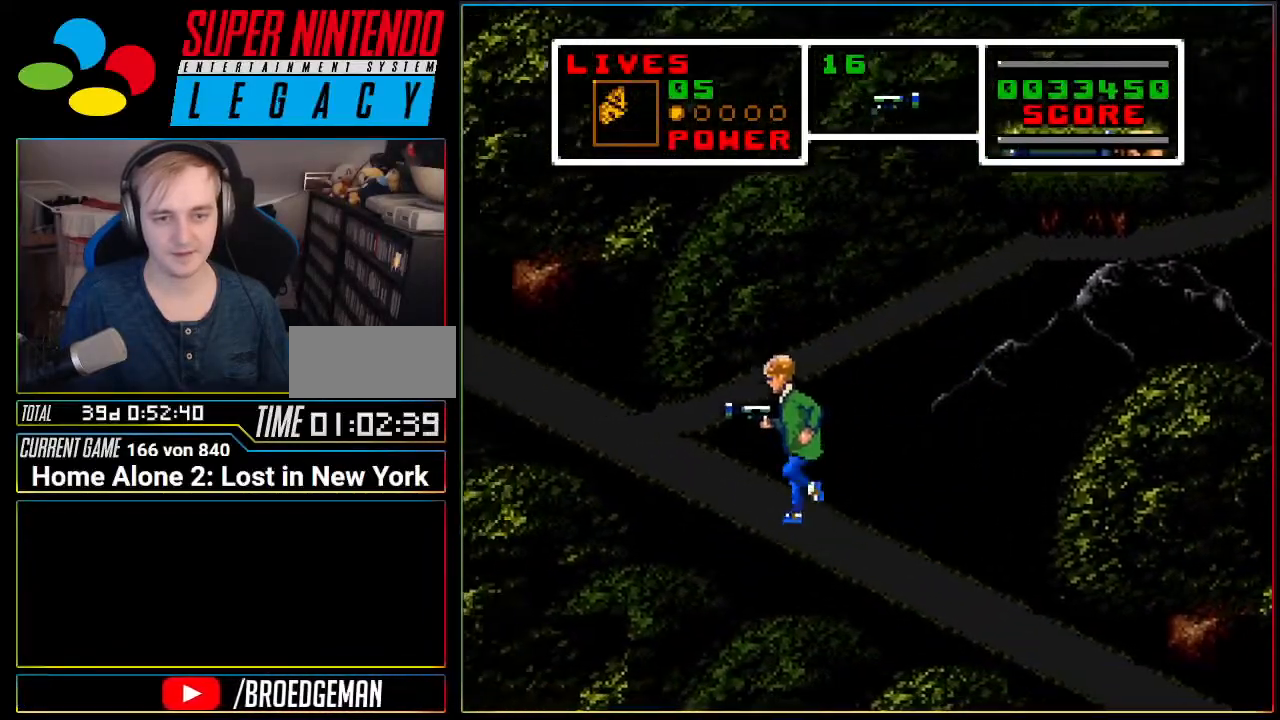
{"buttons": ["DPAD_UP"], "events": [[33, "DPAD_UP", "down"], [317, "A", "up"], [500, "DPAD_LEFT", "up"]]}
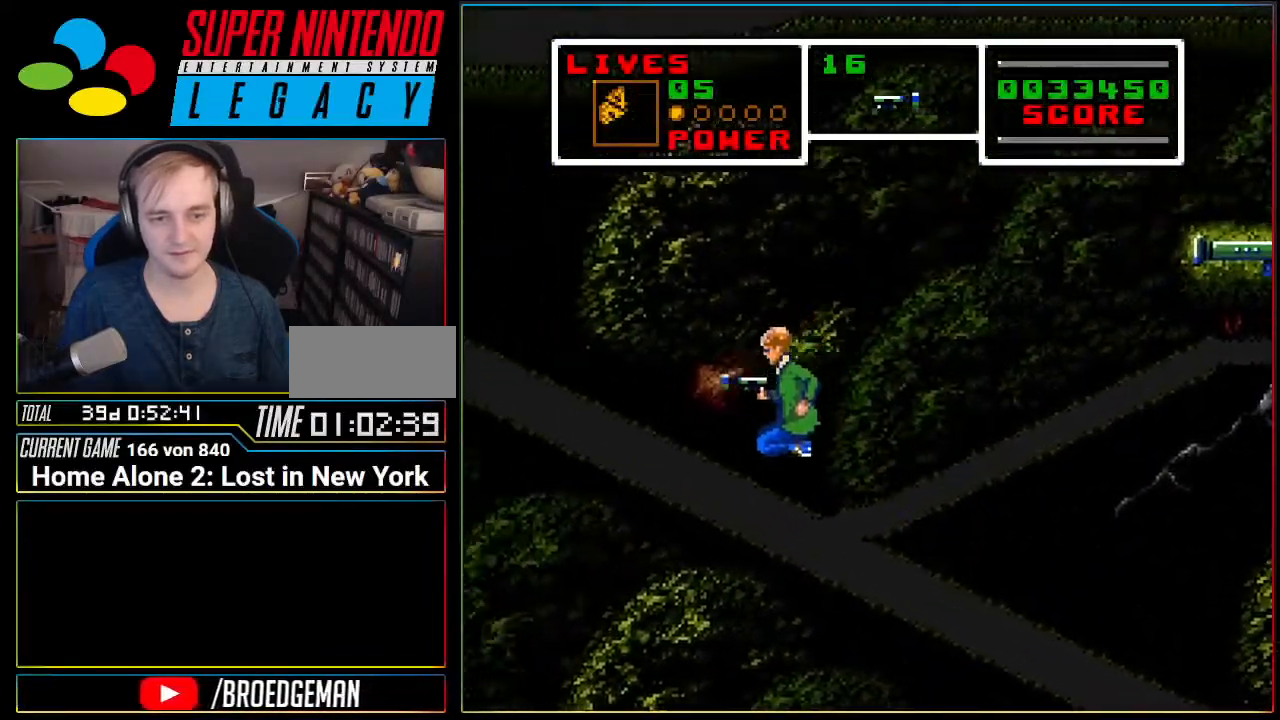
{"buttons": ["DPAD_UP", "DPAD_RIGHT"], "events": [[100, "DPAD_RIGHT", "down"]]}
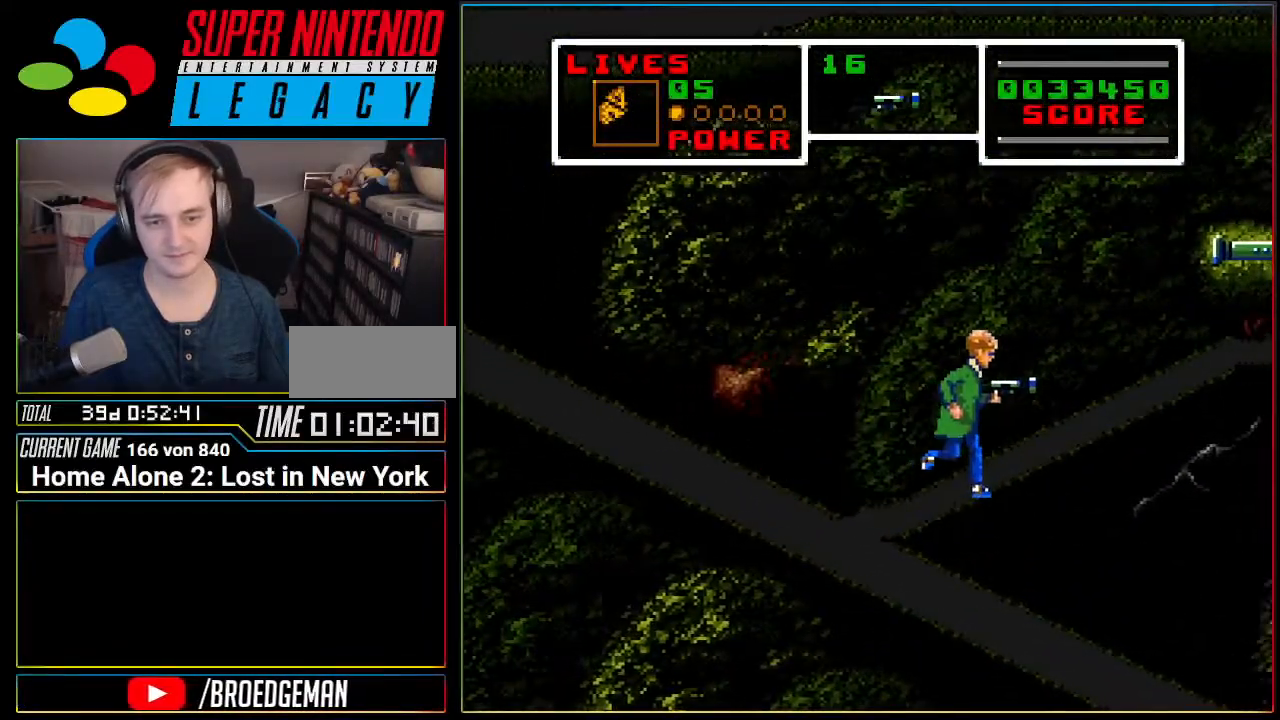
{"buttons": ["DPAD_RIGHT"], "events": [[250, "DPAD_UP", "up"]]}
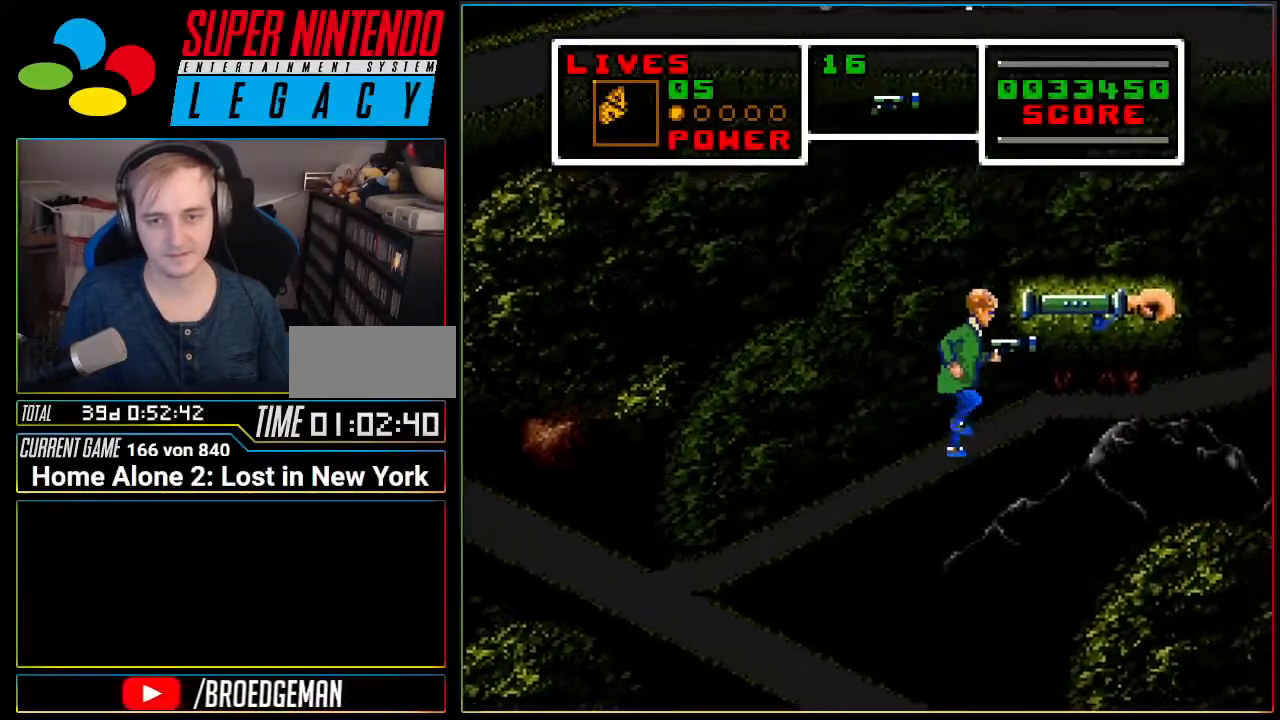
{"buttons": ["DPAD_LEFT"], "events": [[284, "DPAD_RIGHT", "up"], [284, "DPAD_UP", "down"], [317, "DPAD_LEFT", "down"], [317, "DPAD_UP", "up"]]}
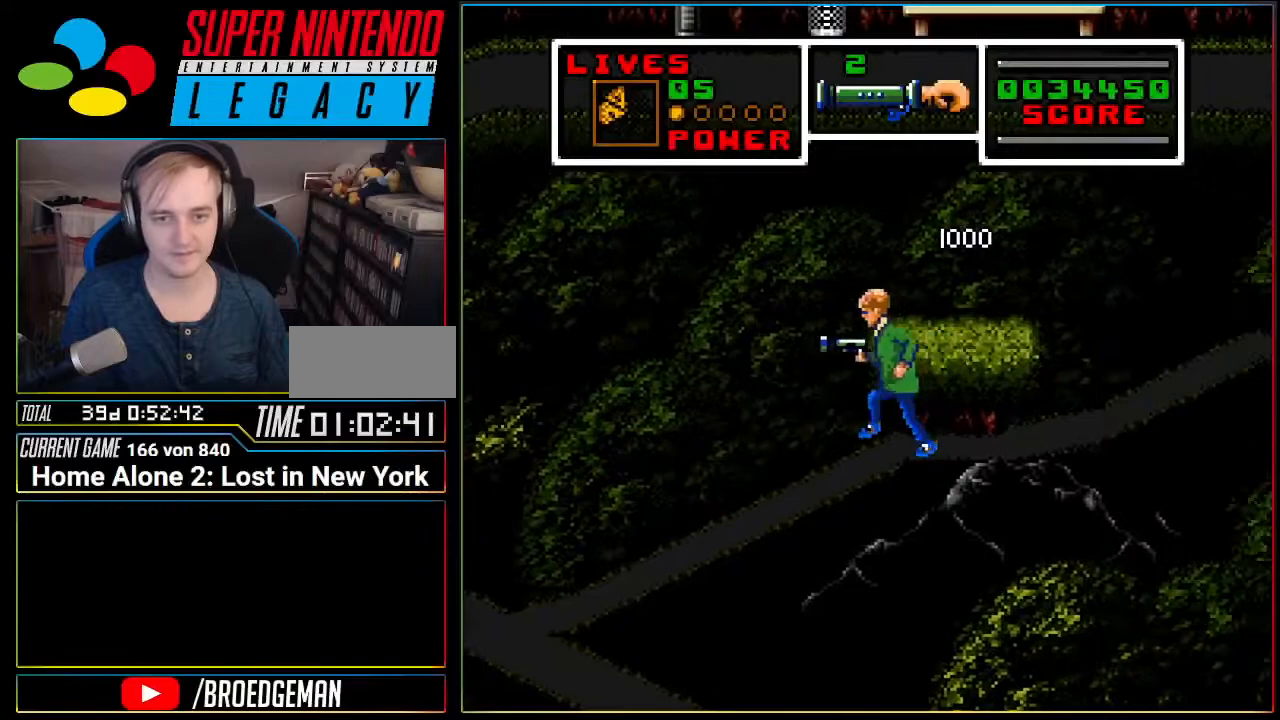
{"buttons": ["DPAD_LEFT"], "events": []}
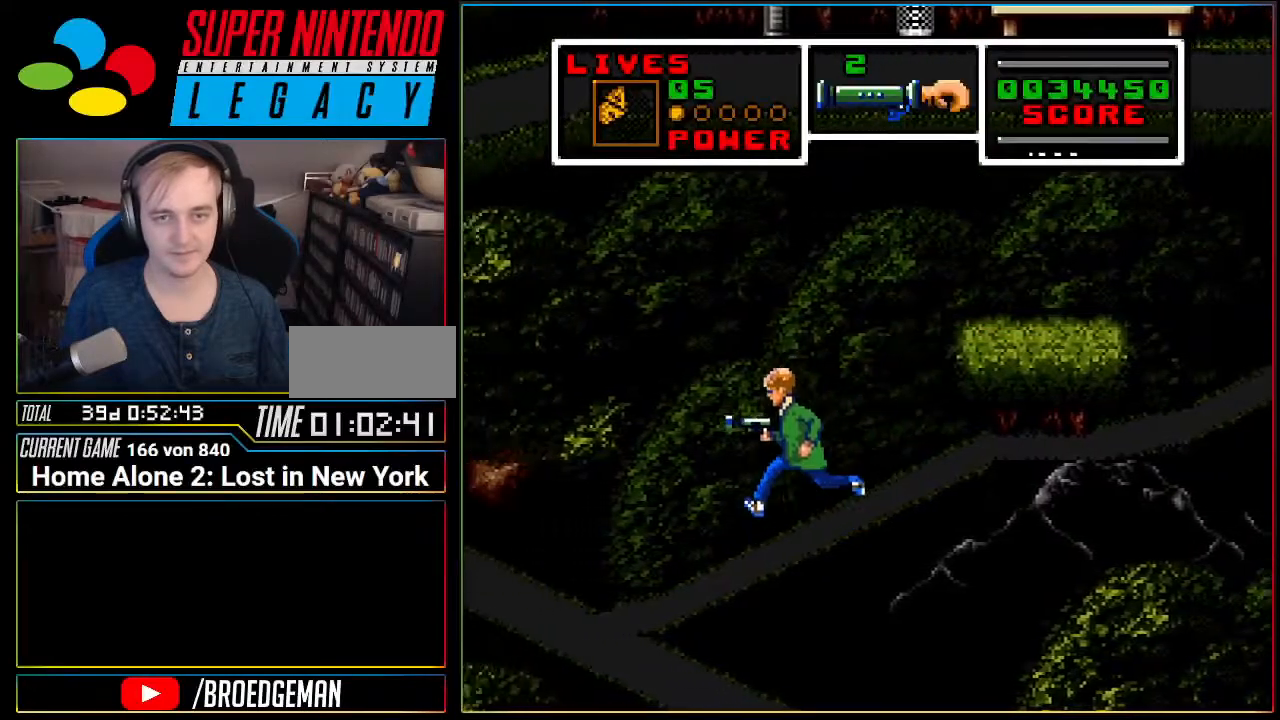
{"buttons": ["DPAD_LEFT"], "events": []}
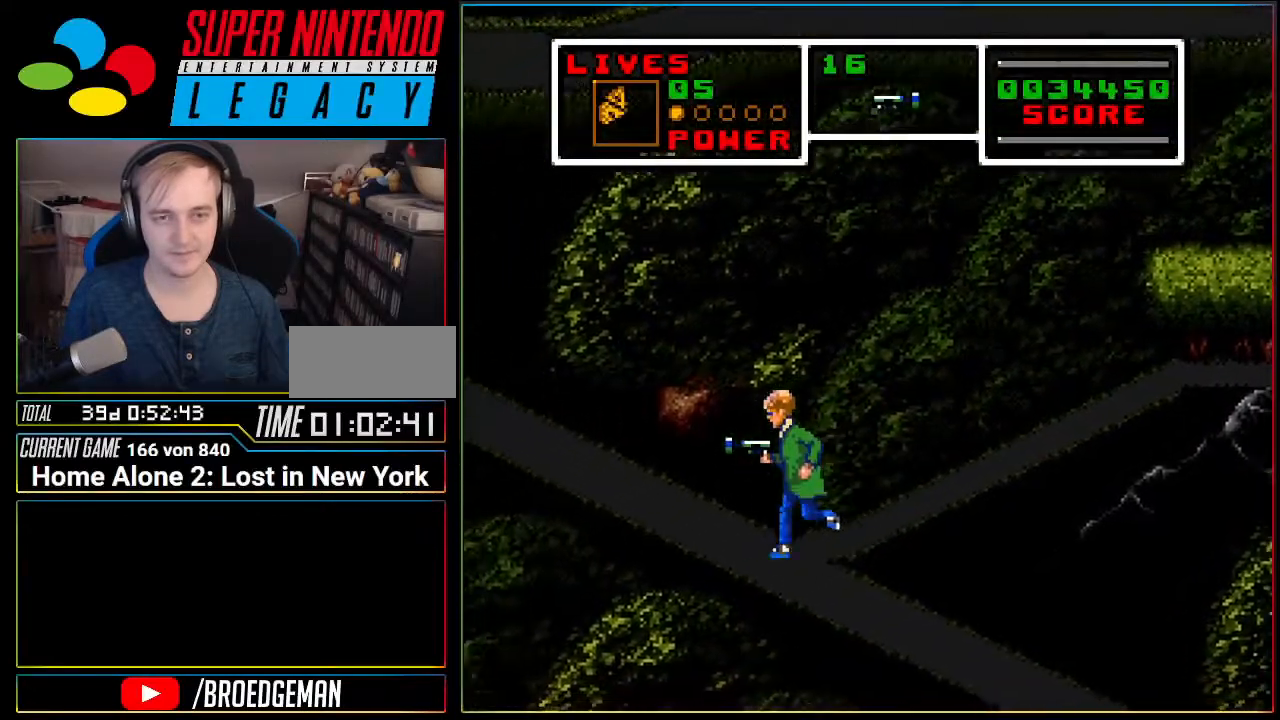
{"buttons": ["DPAD_LEFT"], "events": []}
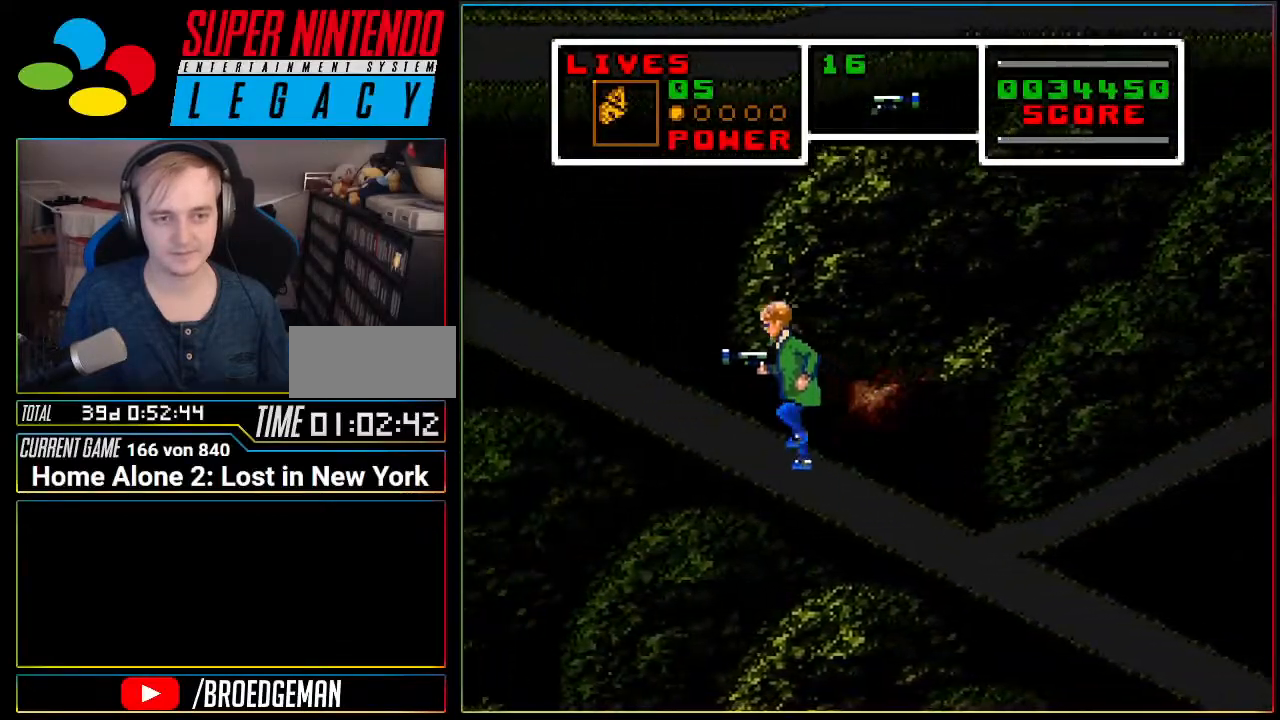
{"buttons": ["DPAD_LEFT"], "events": []}
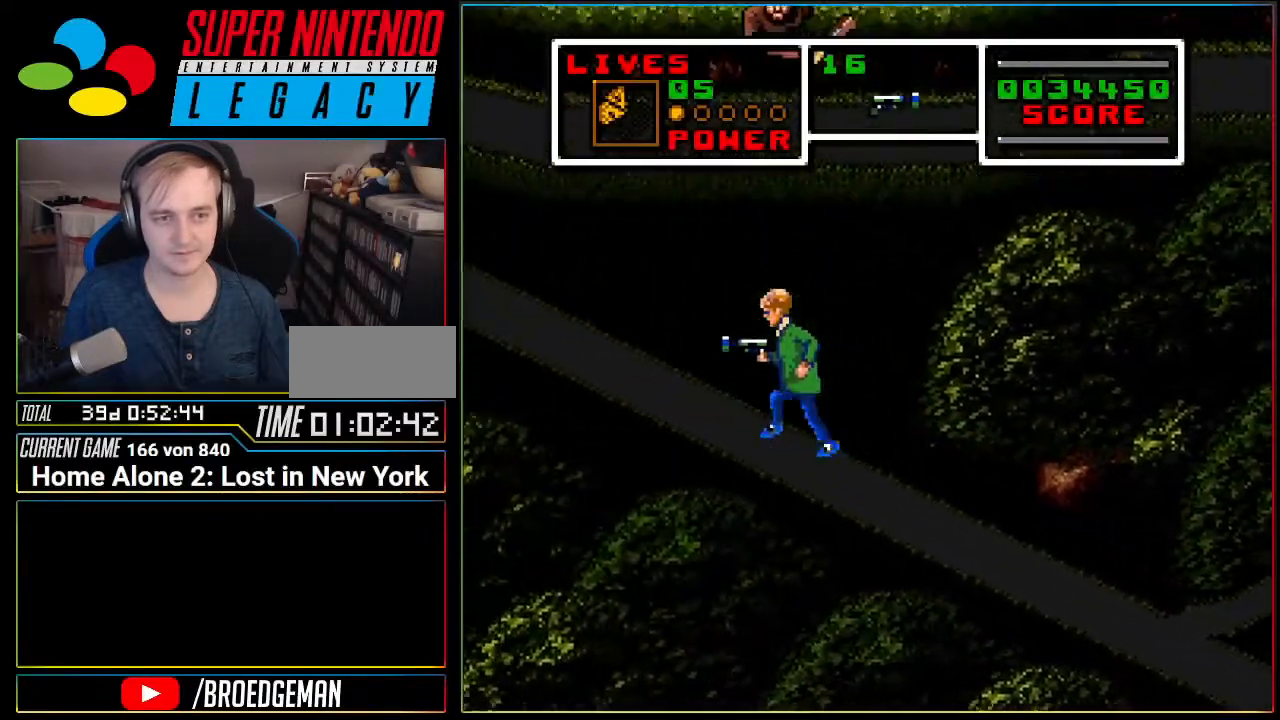
{"buttons": ["DPAD_LEFT"], "events": []}
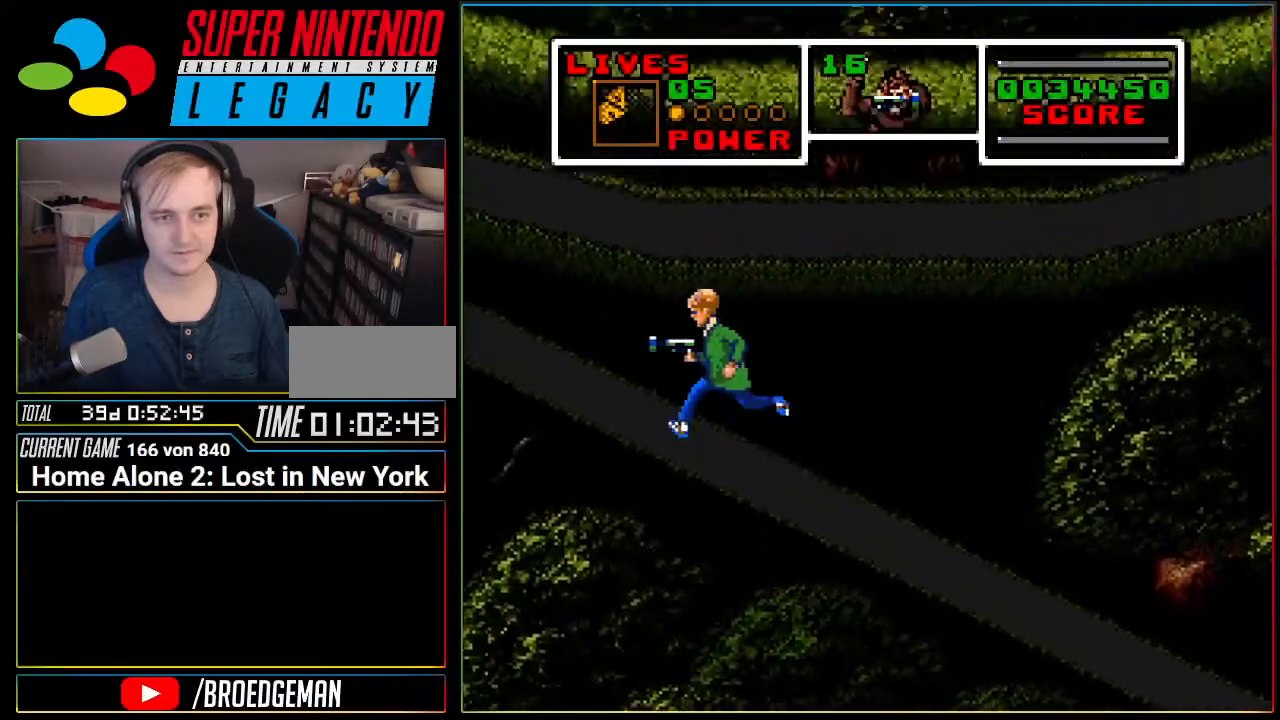
{"buttons": ["DPAD_LEFT"], "events": [[84, "DPAD_LEFT", "up"], [334, "DPAD_LEFT", "down"]]}
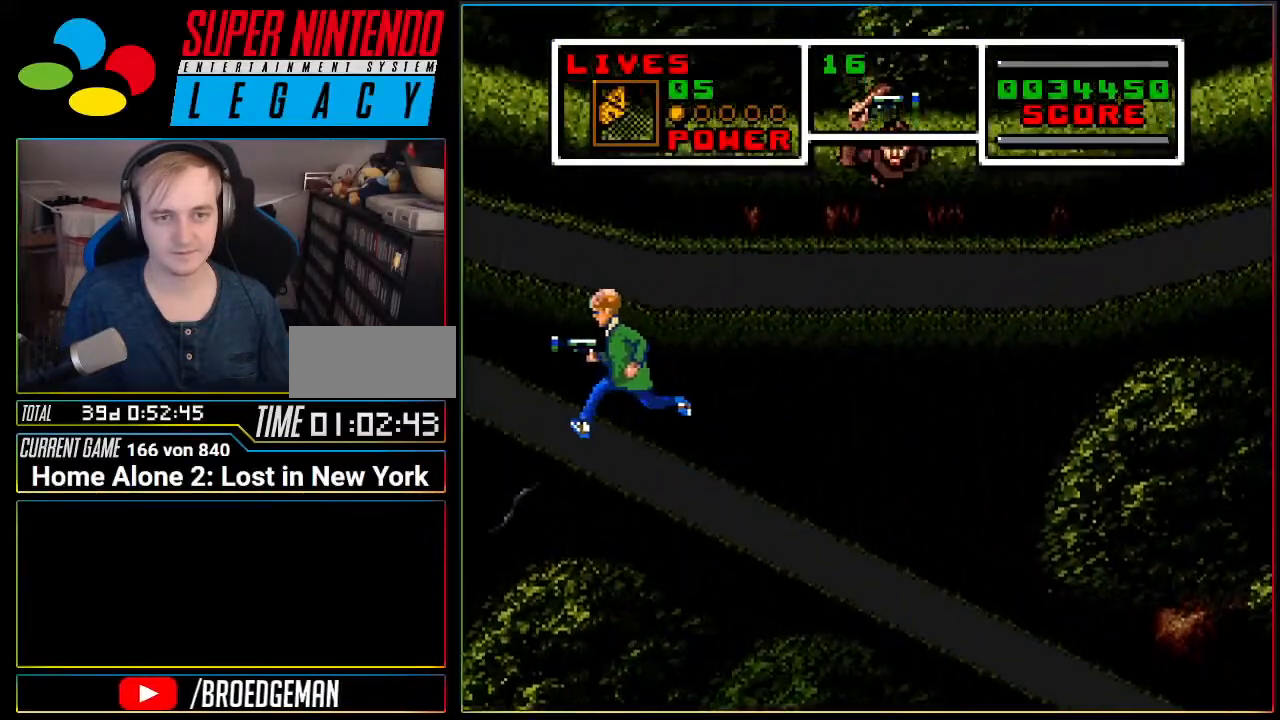
{"buttons": [], "events": [[400, "DPAD_LEFT", "up"]]}
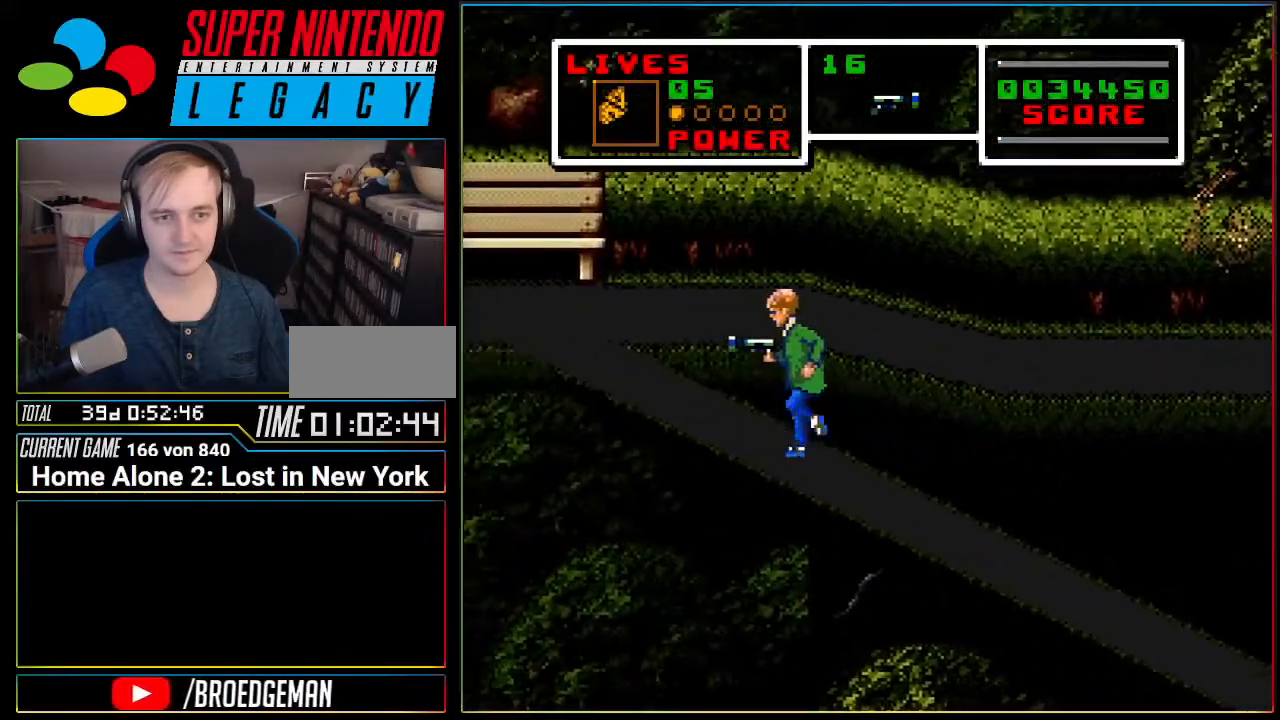
{"buttons": ["DPAD_LEFT"], "events": [[117, "DPAD_LEFT", "down"]]}
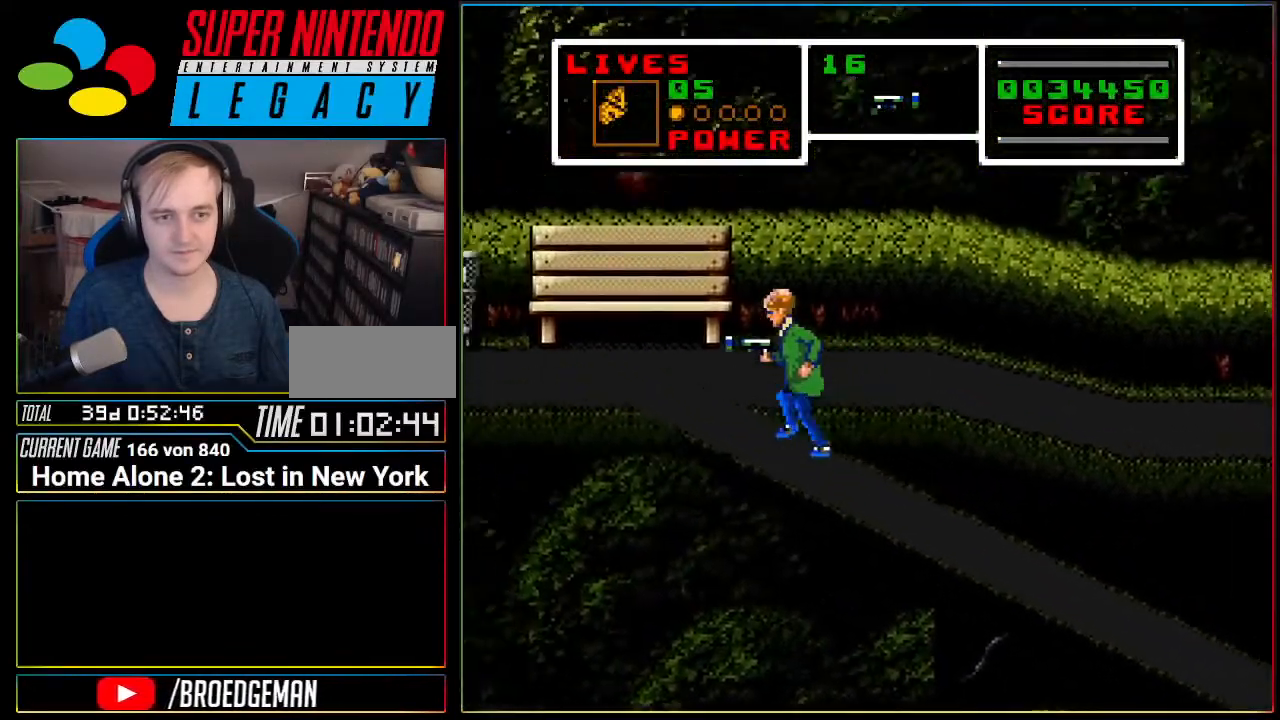
{"buttons": [], "events": [[267, "DPAD_LEFT", "up"]]}
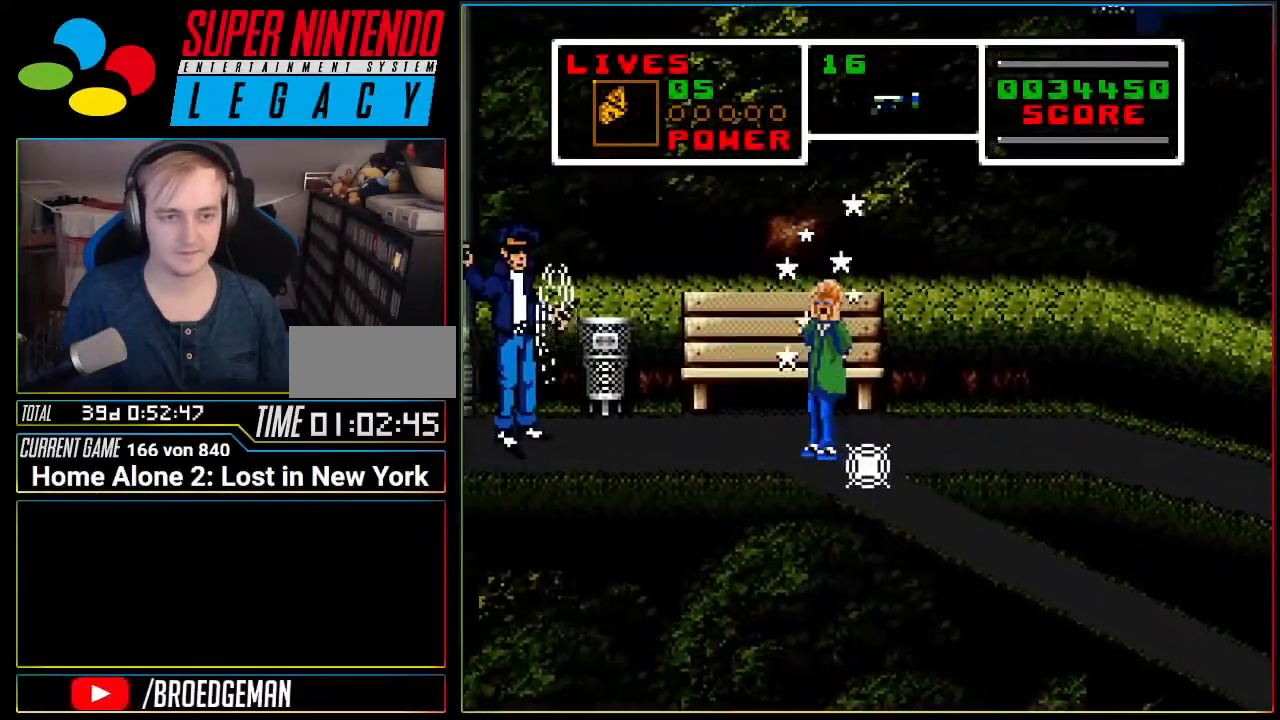
{"buttons": [], "events": [[151, "DPAD_LEFT", "down"], [301, "DPAD_LEFT", "up"]]}
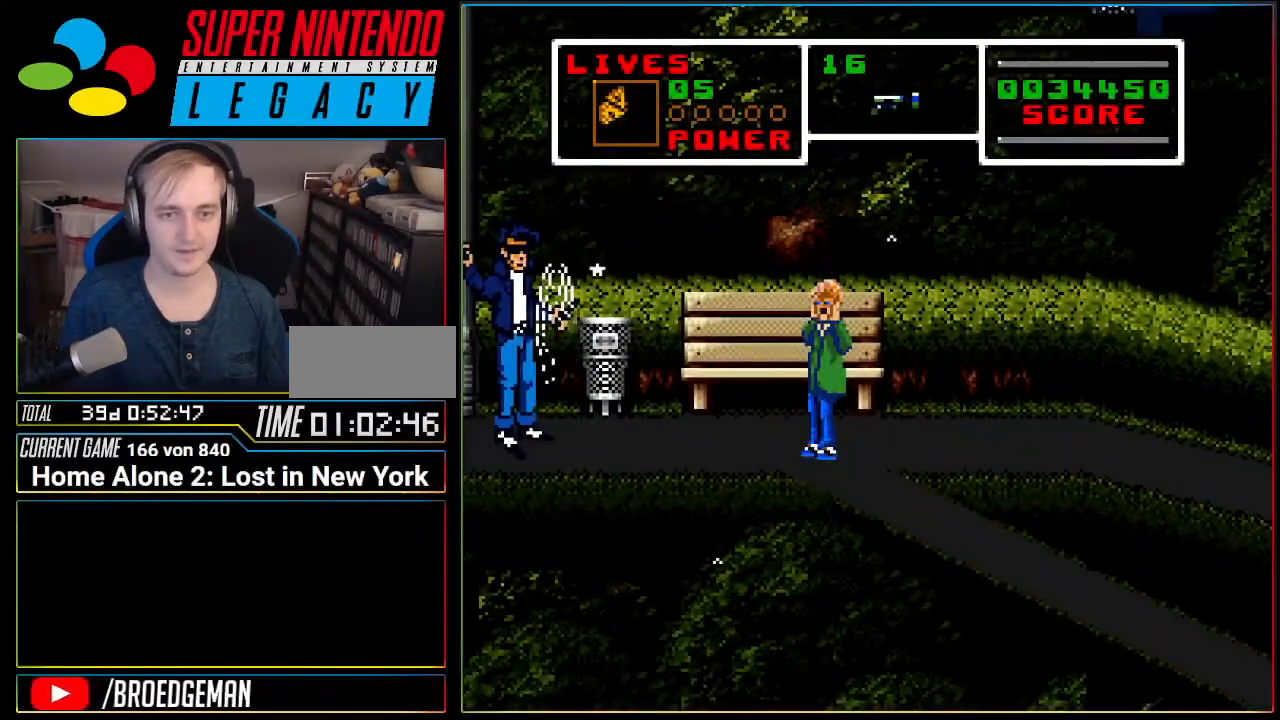
{"buttons": [], "events": []}
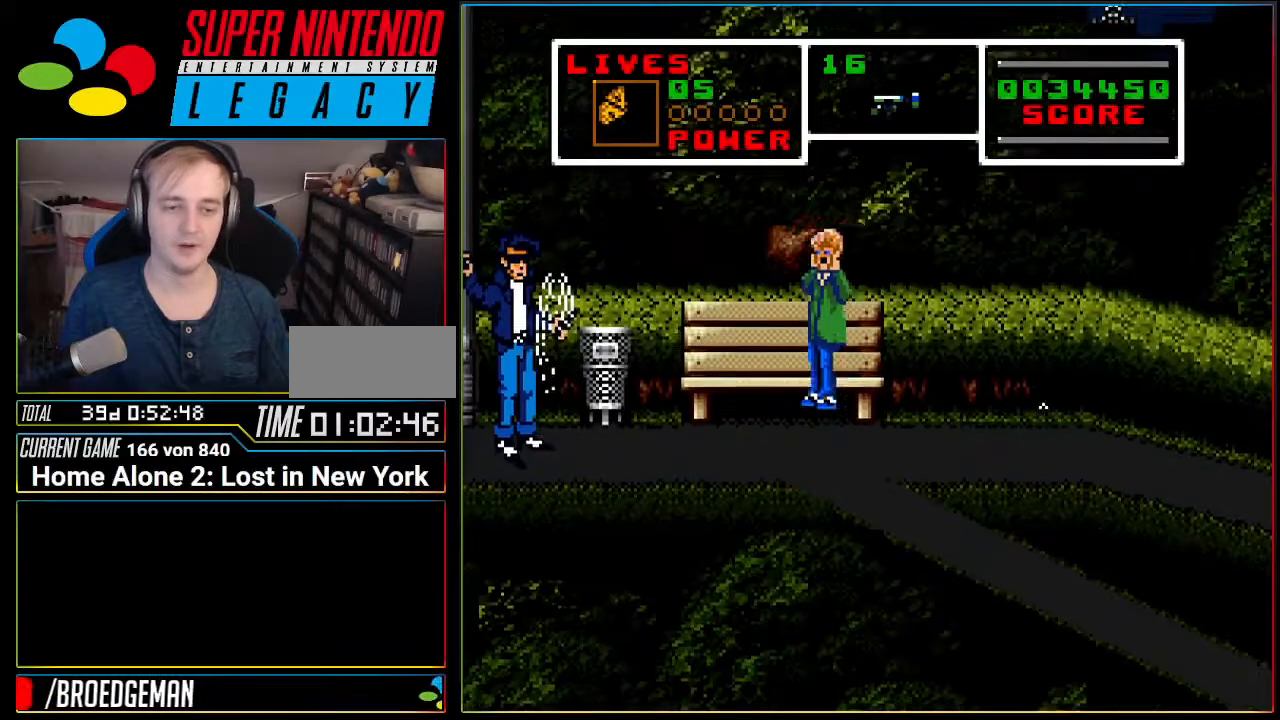
{"buttons": [], "events": []}
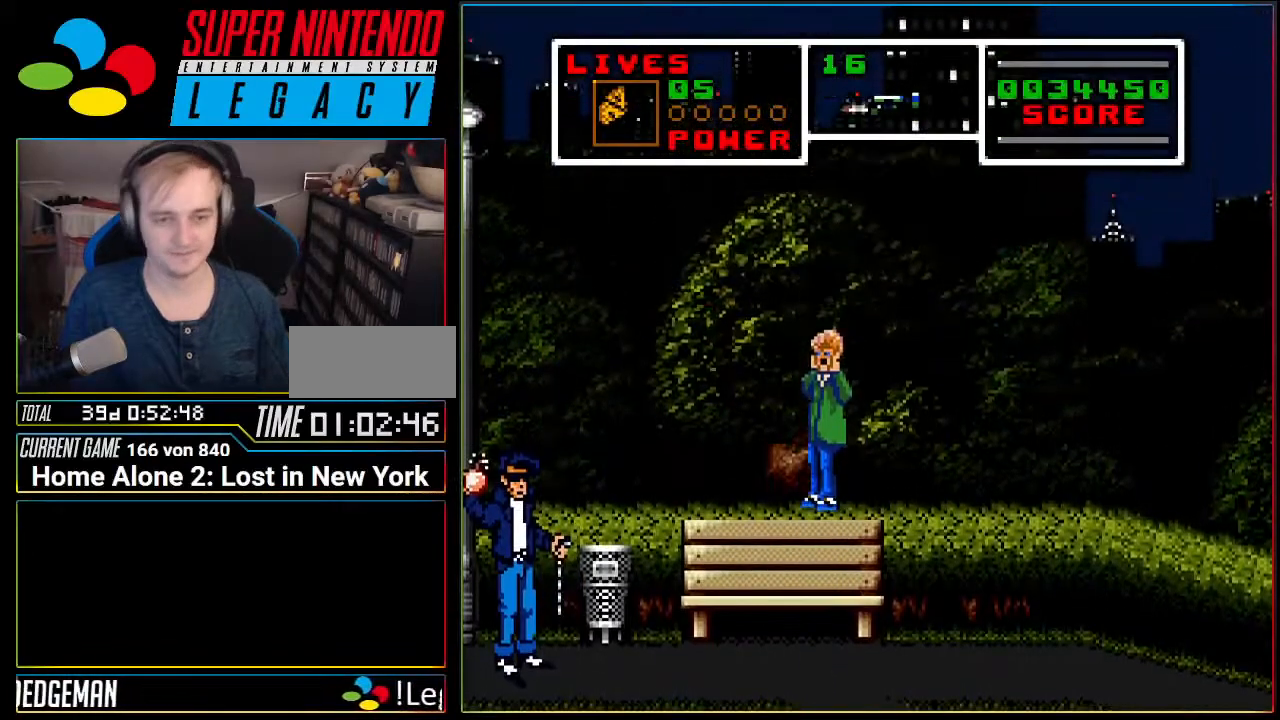
{"buttons": [], "events": []}
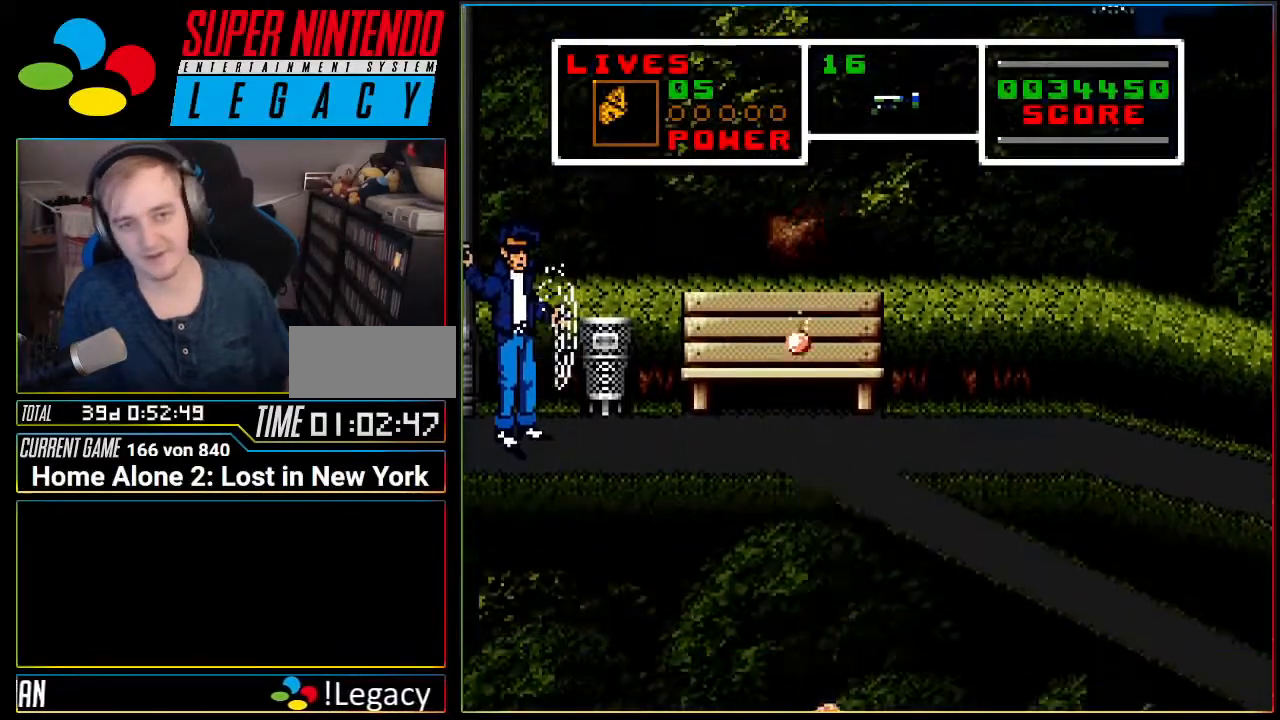
{"buttons": [], "events": []}
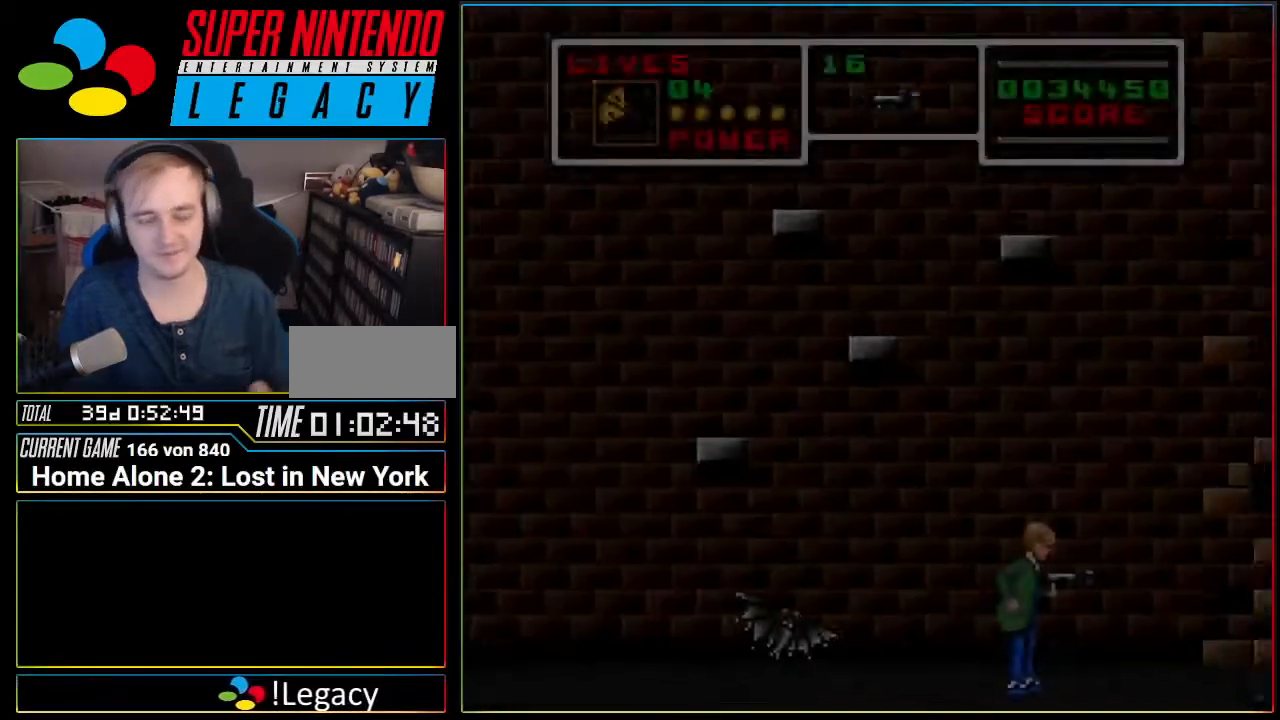
{"buttons": ["DPAD_LEFT"], "events": [[367, "DPAD_LEFT", "down"]]}
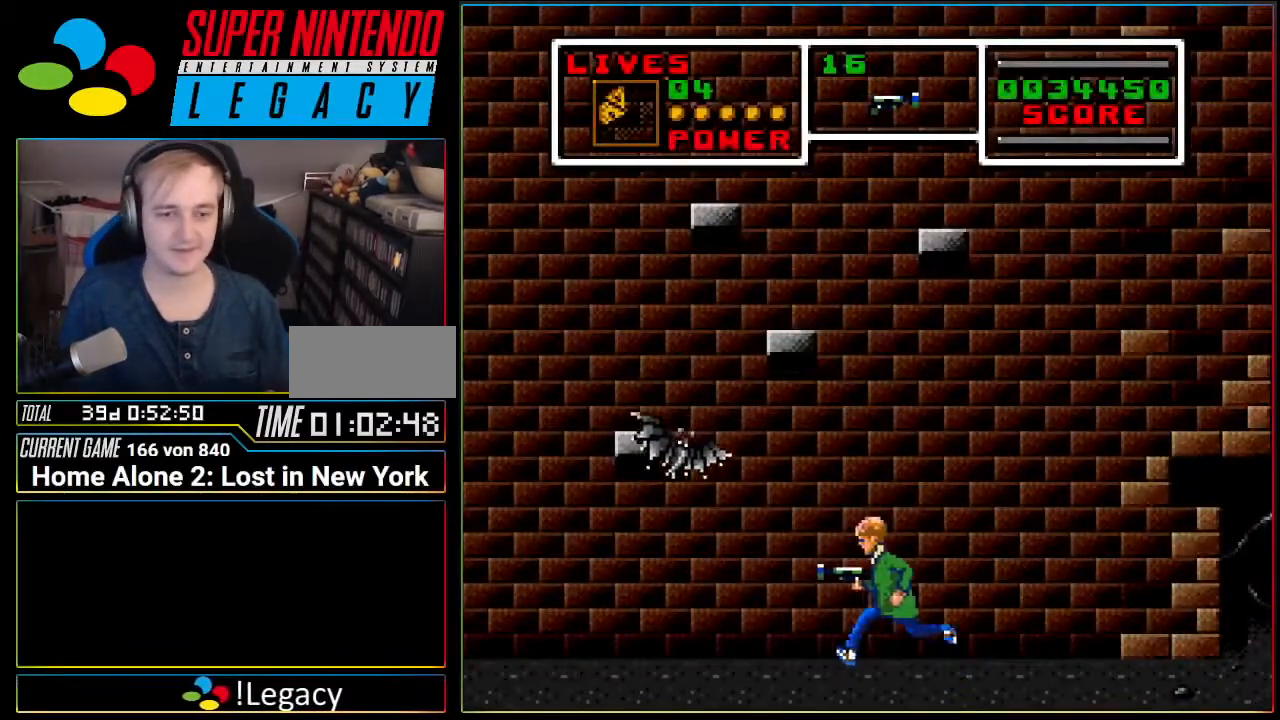
{"buttons": ["DPAD_LEFT"], "events": []}
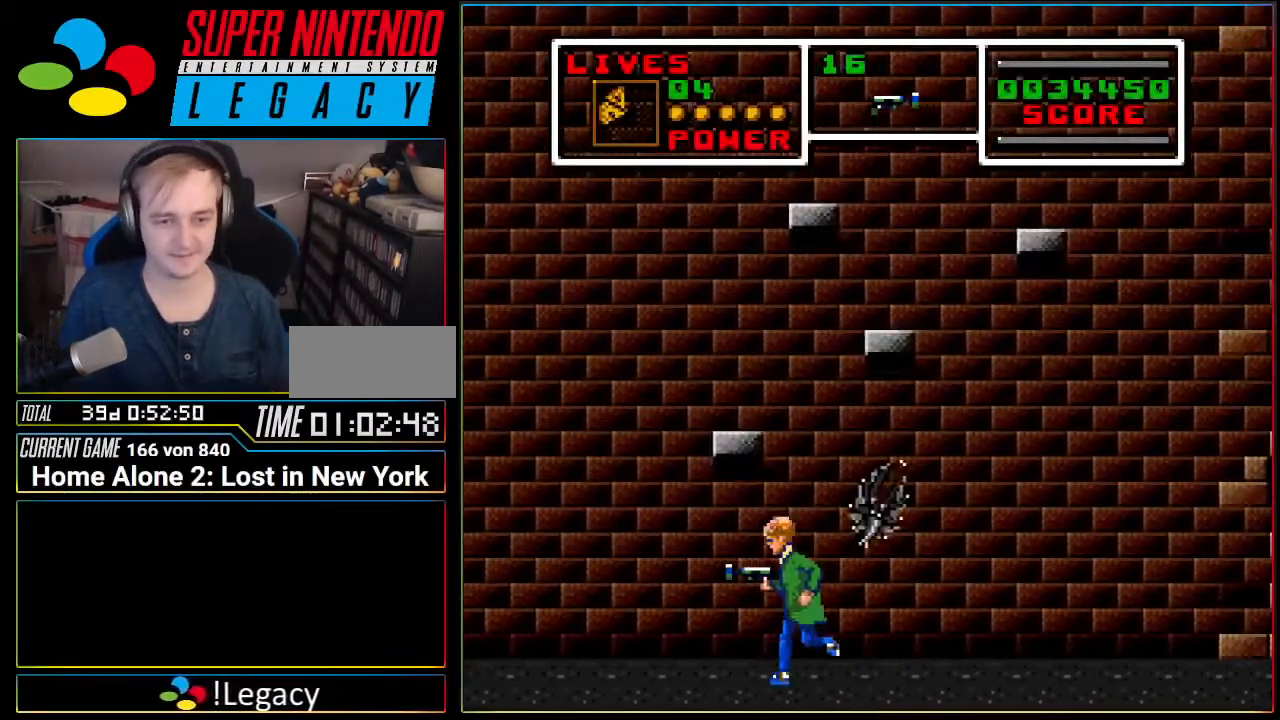
{"buttons": ["DPAD_LEFT"], "events": []}
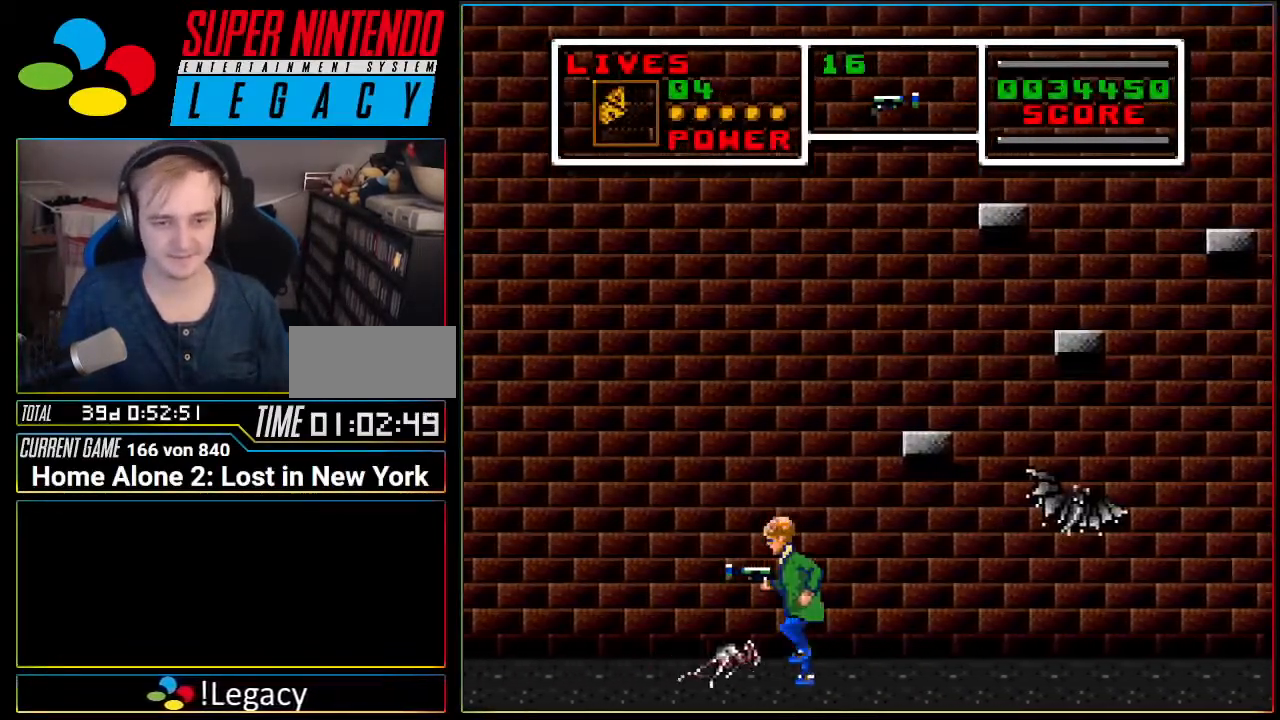
{"buttons": ["DPAD_LEFT"], "events": [[50, "DPAD_DOWN", "down"], [451, "DPAD_DOWN", "up"]]}
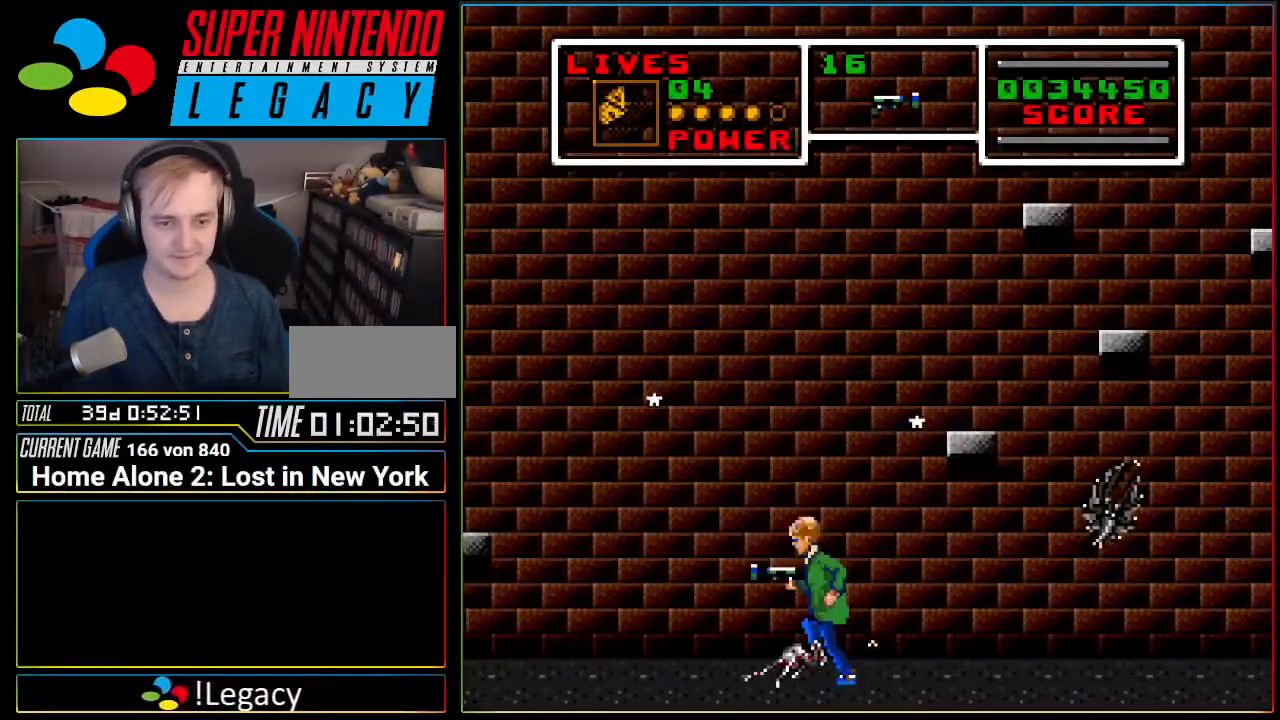
{"buttons": ["DPAD_DOWN", "DPAD_LEFT"], "events": [[167, "DPAD_DOWN", "down"]]}